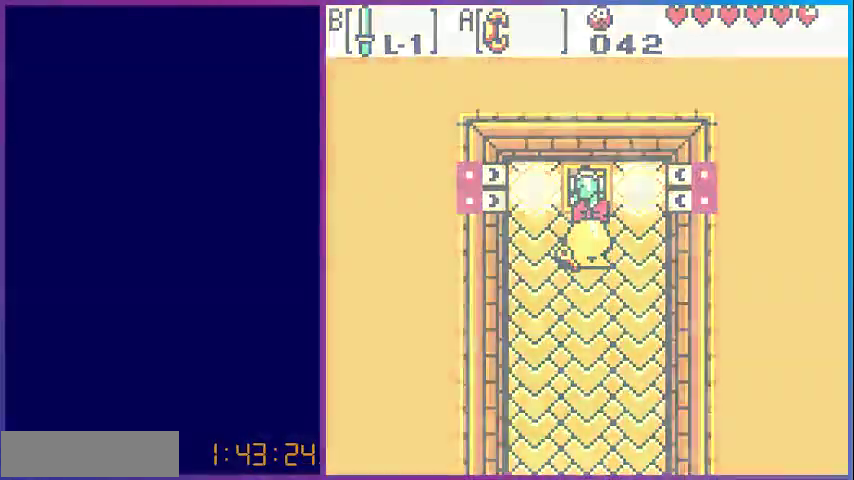
Gameplay with a controller (Nintendo layout); each line is a JSON object with the inputs held at the frame after it. "events" lists button and stick changes between this image and that frame as [ms after this image, input, new state], when the widget could be followed in between. Not read: L3 R3.
{"buttons": [], "events": [[33, "DPAD_UP", "up"]]}
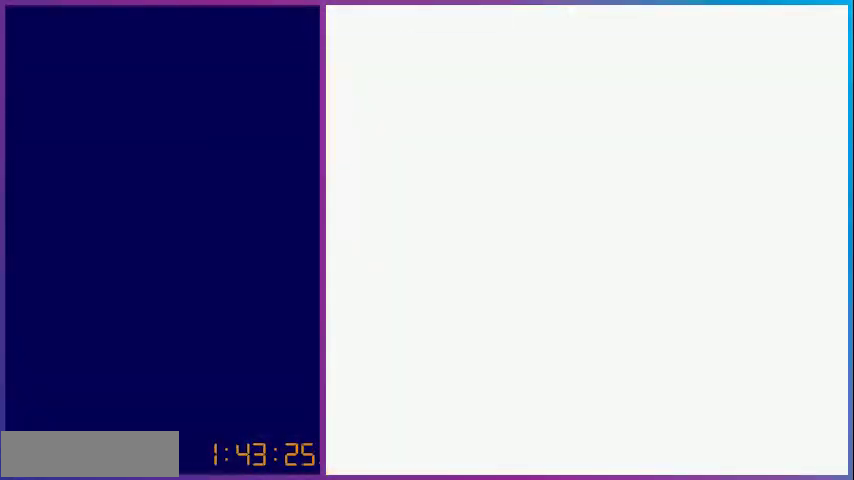
{"buttons": [], "events": []}
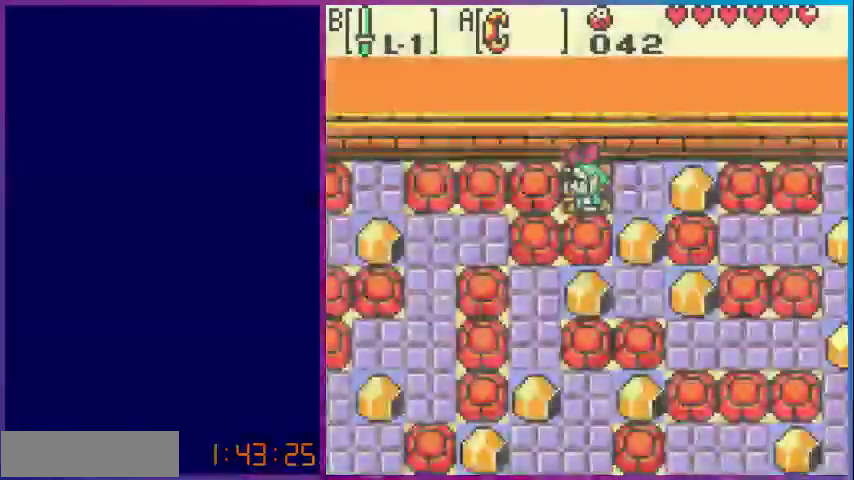
{"buttons": ["A", "DPAD_DOWN"], "events": [[167, "DPAD_RIGHT", "down"], [367, "DPAD_DOWN", "down"], [433, "DPAD_RIGHT", "up"], [500, "A", "down"]]}
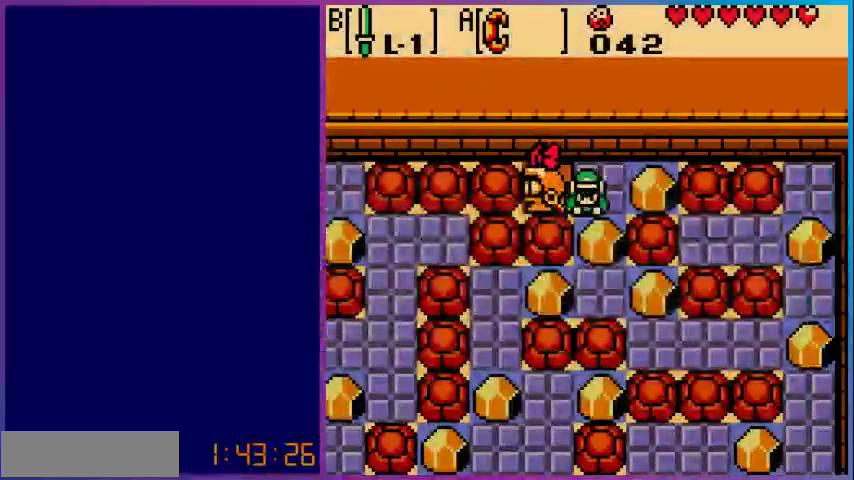
{"buttons": ["A"], "events": [[67, "DPAD_DOWN", "up"], [133, "DPAD_UP", "down"], [433, "DPAD_UP", "up"]]}
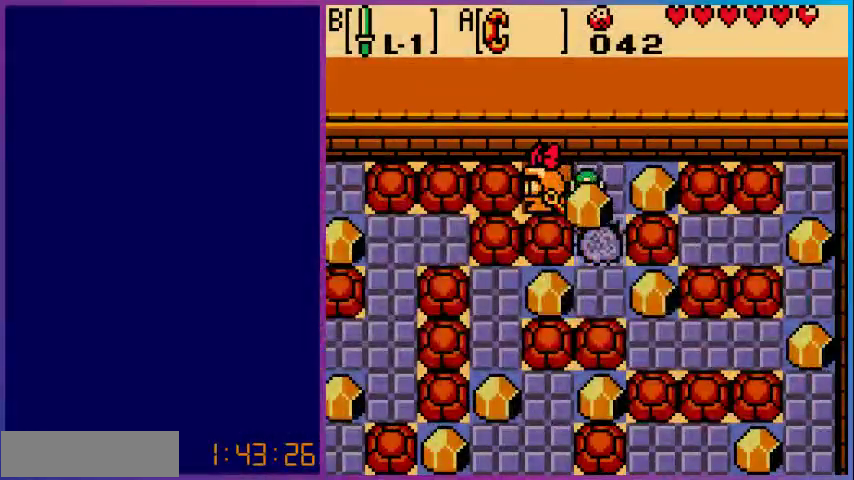
{"buttons": ["DPAD_DOWN", "DPAD_LEFT"], "events": [[33, "A", "up"], [33, "DPAD_DOWN", "down"], [167, "A", "down"], [333, "A", "up"], [500, "DPAD_LEFT", "down"]]}
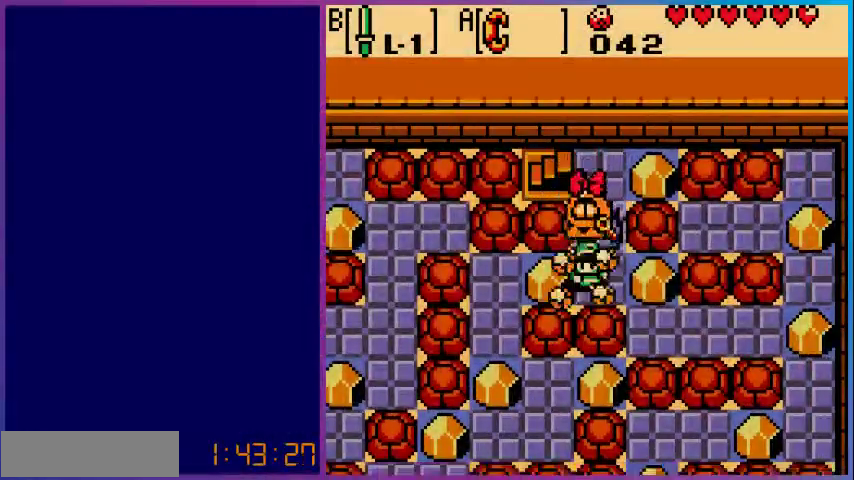
{"buttons": ["A", "DPAD_LEFT"], "events": [[33, "DPAD_DOWN", "up"], [133, "A", "down"], [167, "DPAD_LEFT", "up"], [167, "DPAD_UP", "down"], [233, "DPAD_UP", "up"], [267, "DPAD_RIGHT", "down"], [467, "DPAD_RIGHT", "up"], [500, "DPAD_LEFT", "down"]]}
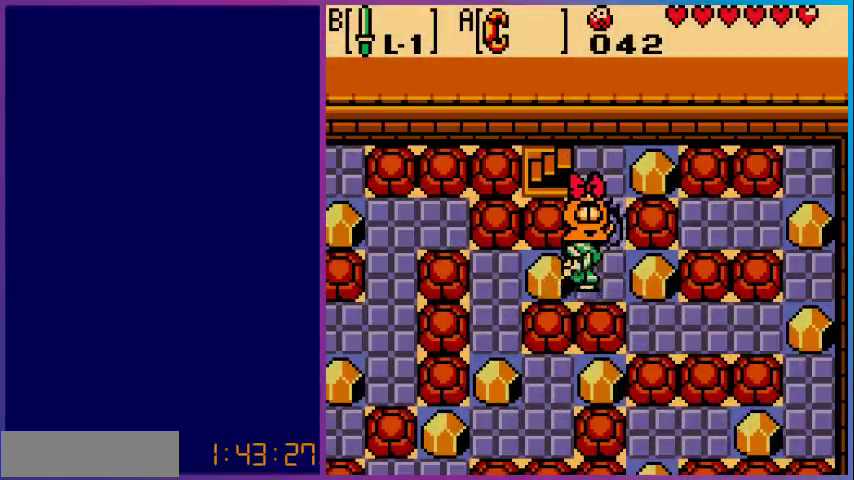
{"buttons": ["A", "DPAD_RIGHT"], "events": [[133, "A", "up"], [267, "A", "down"], [333, "DPAD_LEFT", "up"], [333, "DPAD_UP", "down"], [367, "DPAD_UP", "up"], [433, "DPAD_RIGHT", "down"]]}
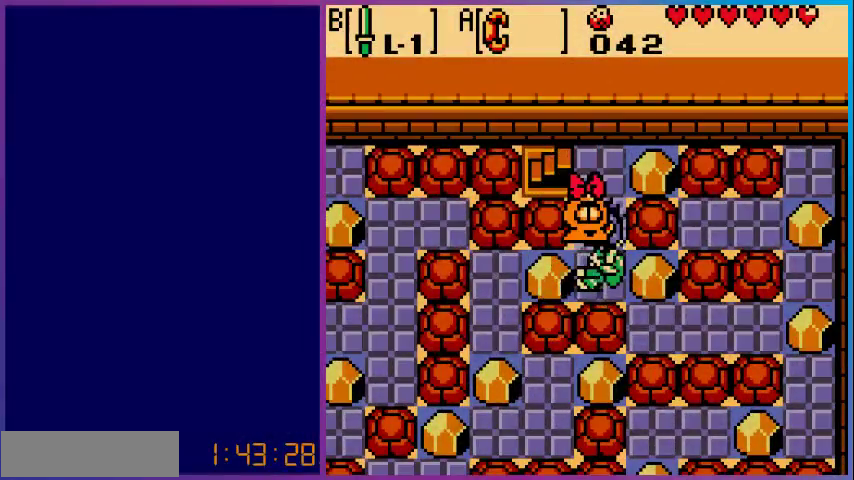
{"buttons": ["A", "DPAD_LEFT"], "events": [[233, "DPAD_RIGHT", "up"], [300, "DPAD_LEFT", "down"], [333, "A", "up"], [400, "A", "down"]]}
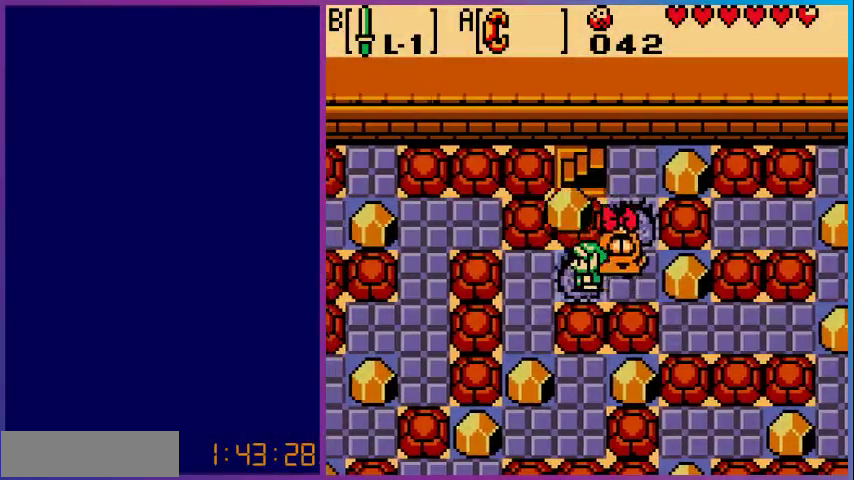
{"buttons": ["DPAD_DOWN"], "events": [[67, "A", "up"], [233, "DPAD_DOWN", "down"], [267, "DPAD_LEFT", "up"]]}
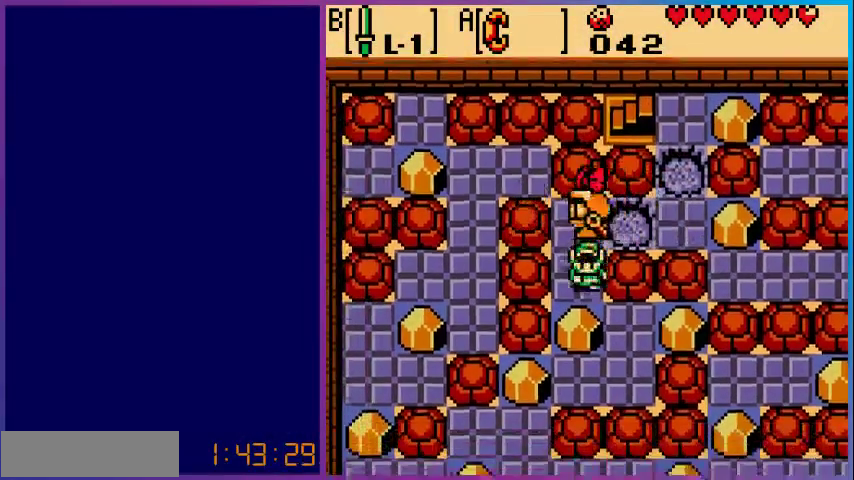
{"buttons": ["A", "DPAD_UP"], "events": [[167, "A", "down"], [167, "DPAD_DOWN", "up"], [267, "DPAD_UP", "down"]]}
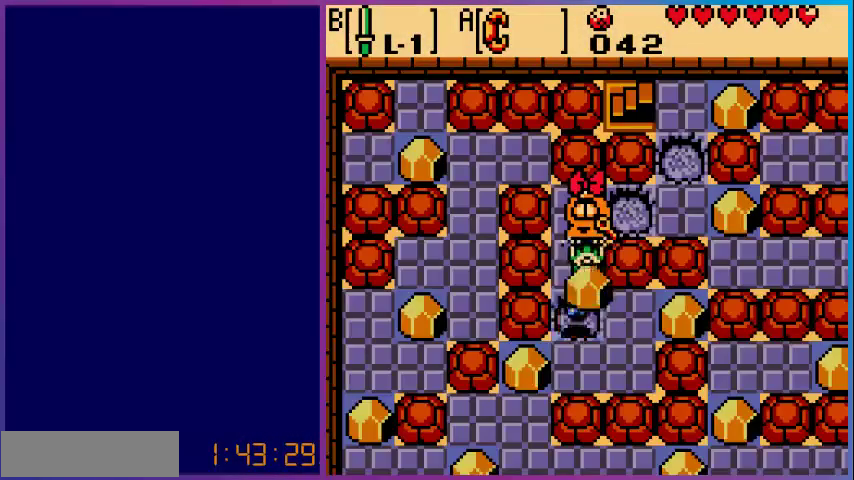
{"buttons": ["DPAD_DOWN"], "events": [[33, "DPAD_UP", "up"], [100, "A", "up"], [167, "DPAD_DOWN", "down"], [233, "A", "down"], [367, "A", "up"]]}
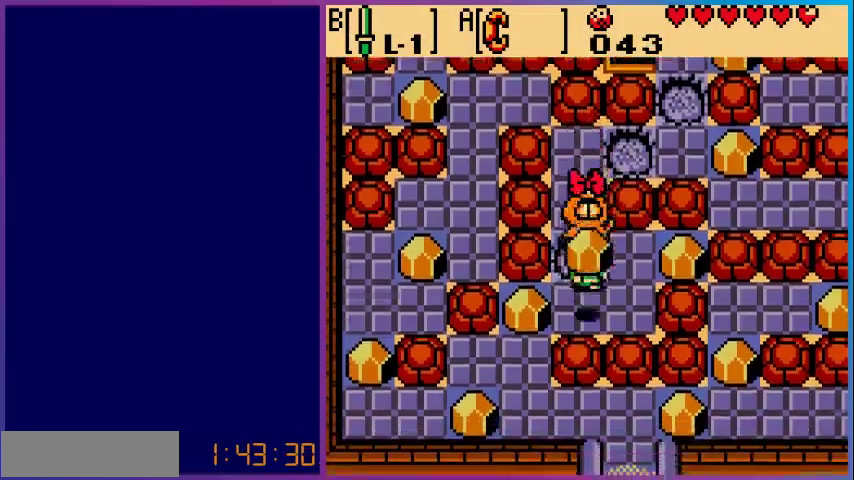
{"buttons": ["A", "DPAD_RIGHT"], "events": [[67, "DPAD_LEFT", "down"], [100, "DPAD_DOWN", "up"], [267, "A", "down"], [267, "DPAD_LEFT", "up"], [400, "DPAD_RIGHT", "down"]]}
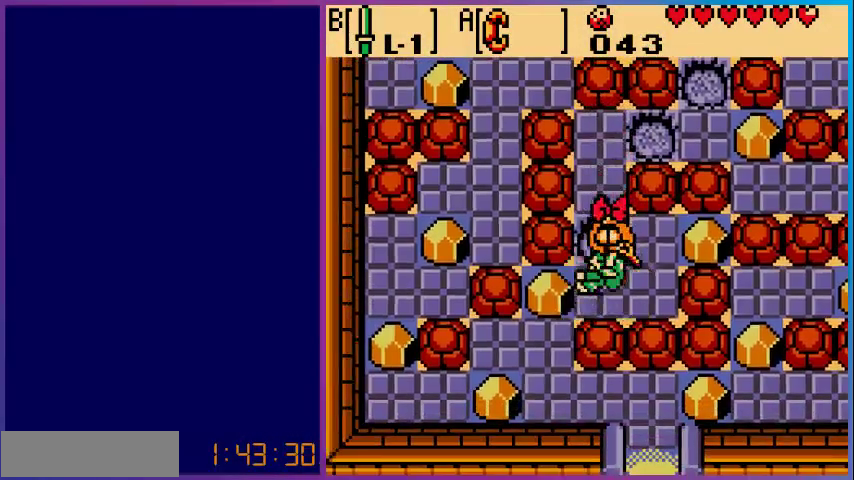
{"buttons": ["A", "DPAD_LEFT"], "events": [[267, "DPAD_RIGHT", "up"], [300, "A", "up"], [367, "DPAD_LEFT", "down"], [400, "A", "down"]]}
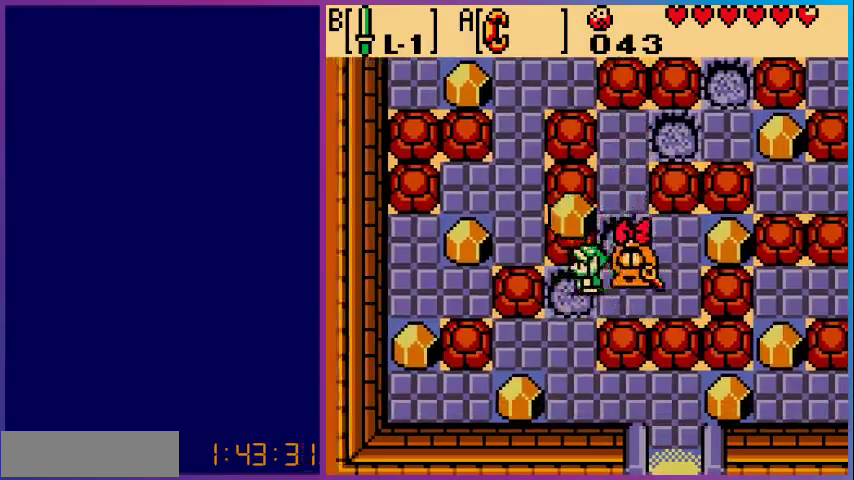
{"buttons": ["DPAD_DOWN"], "events": [[67, "A", "up"], [67, "DPAD_DOWN", "down"], [167, "DPAD_LEFT", "up"]]}
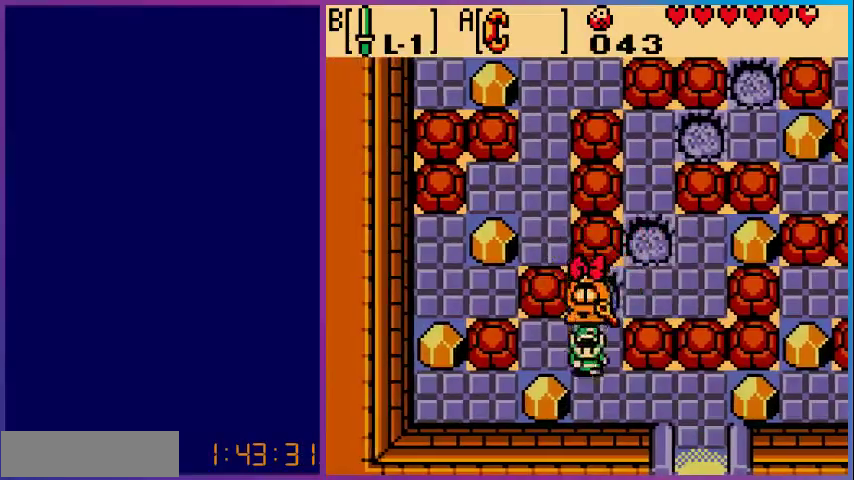
{"buttons": ["DPAD_RIGHT"], "events": [[133, "DPAD_RIGHT", "down"], [267, "DPAD_DOWN", "up"]]}
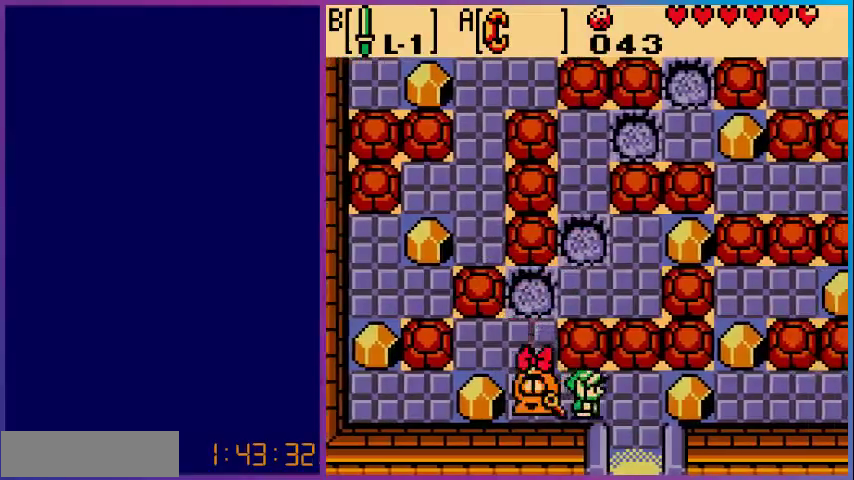
{"buttons": ["DPAD_DOWN"], "events": [[167, "DPAD_DOWN", "down"], [200, "DPAD_RIGHT", "up"]]}
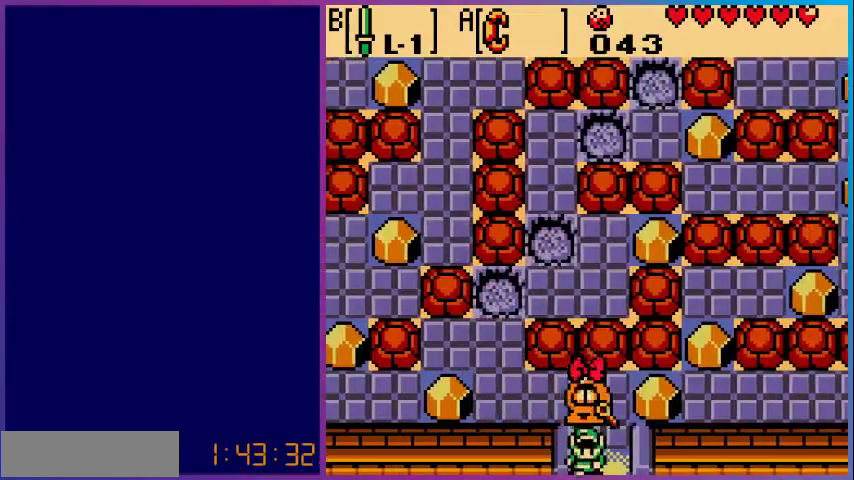
{"buttons": [], "events": [[367, "DPAD_DOWN", "up"]]}
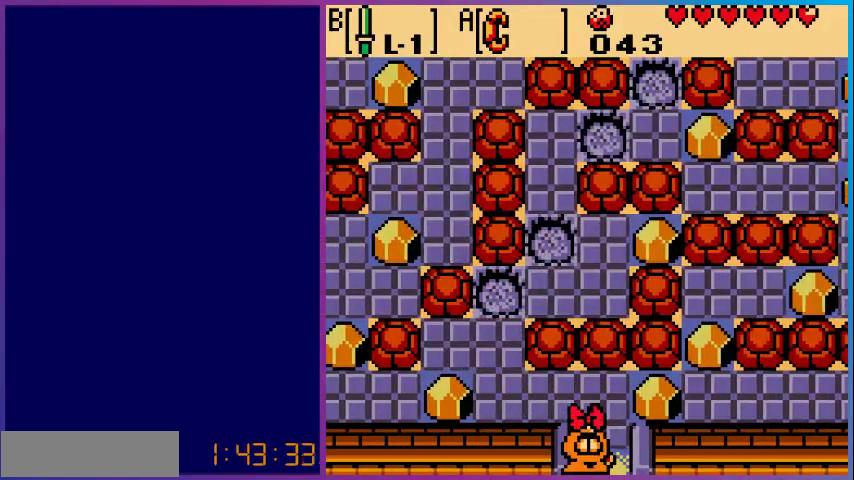
{"buttons": [], "events": []}
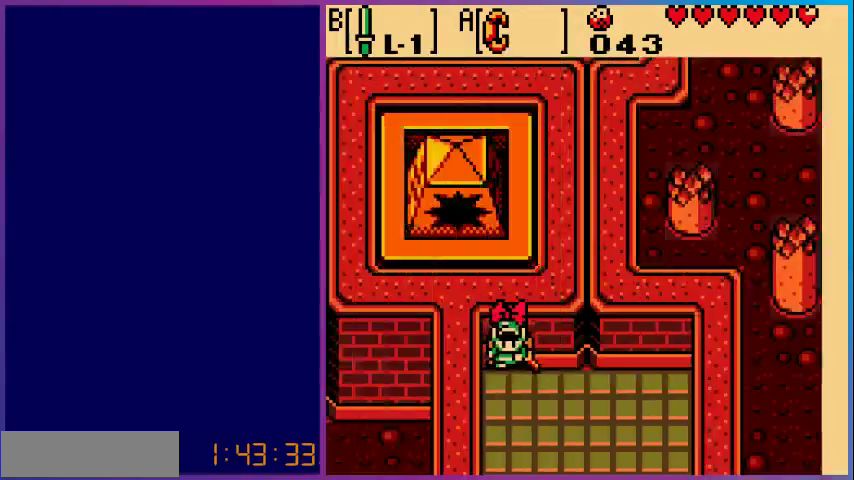
{"buttons": ["DPAD_DOWN"], "events": [[333, "DPAD_DOWN", "down"]]}
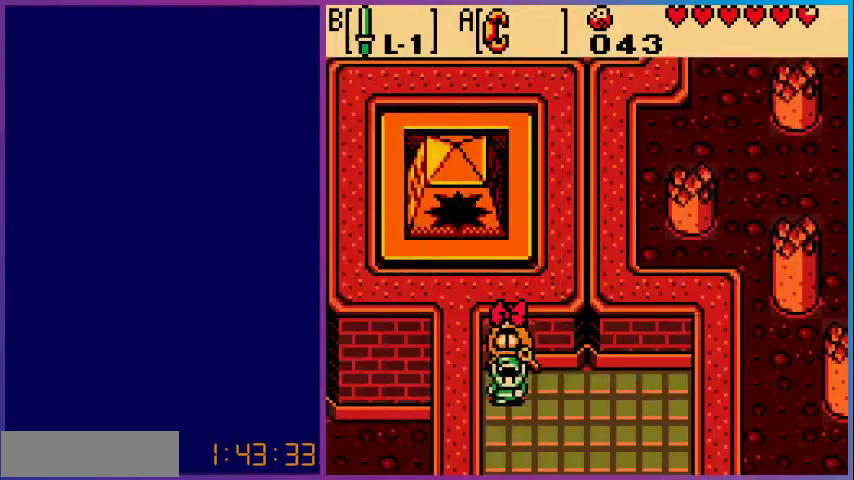
{"buttons": ["DPAD_DOWN"], "events": []}
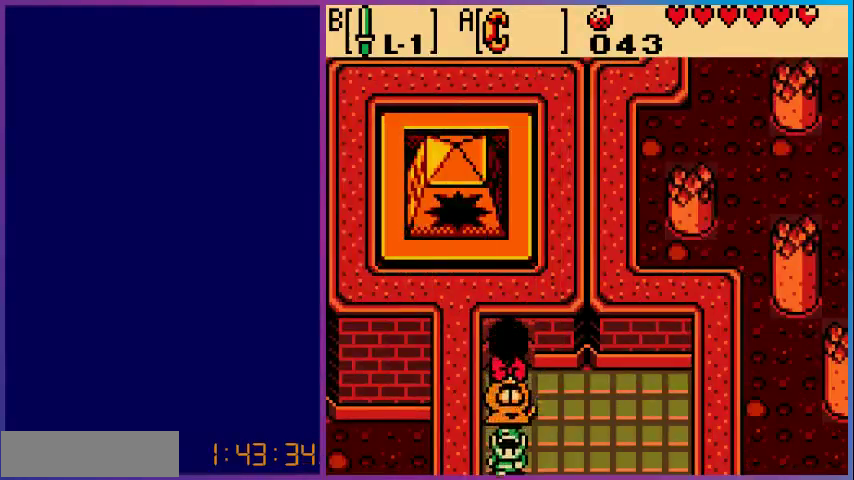
{"buttons": [], "events": [[233, "DPAD_DOWN", "up"]]}
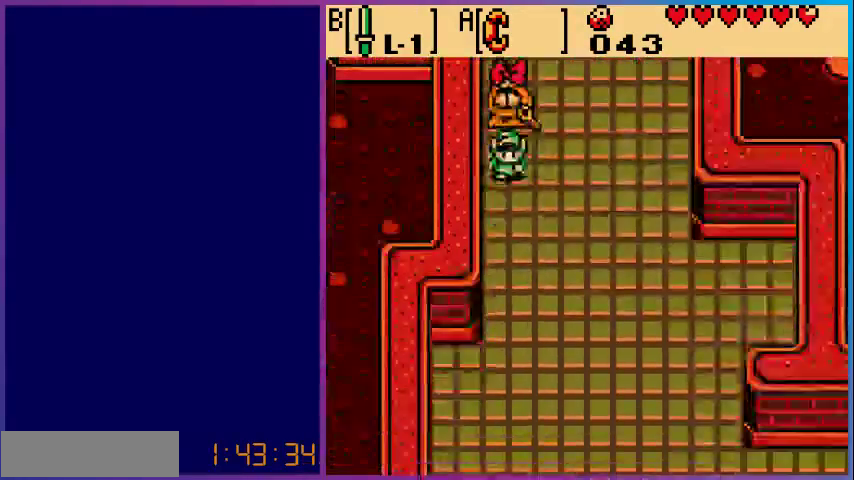
{"buttons": ["DPAD_DOWN", "DPAD_RIGHT"], "events": [[33, "DPAD_DOWN", "down"], [200, "DPAD_RIGHT", "down"]]}
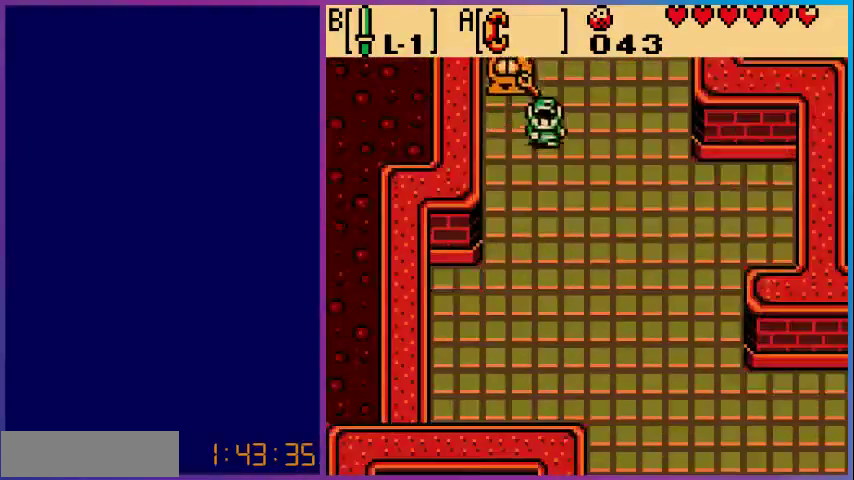
{"buttons": ["DPAD_DOWN", "DPAD_RIGHT"], "events": []}
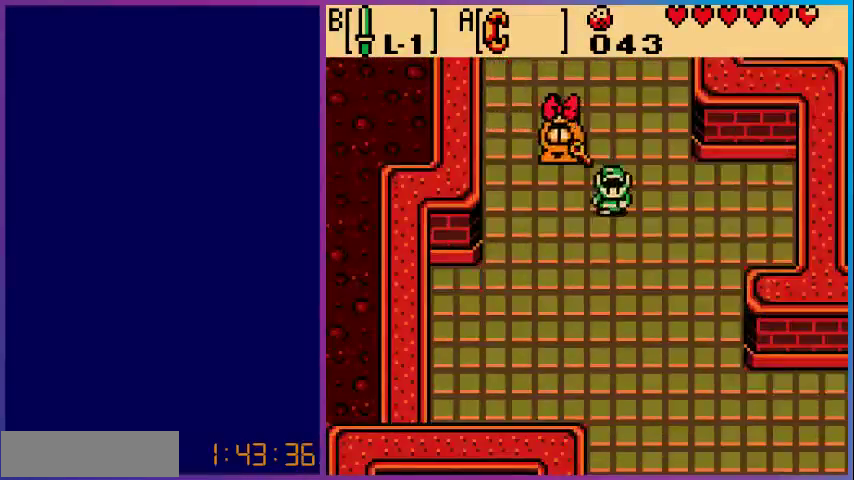
{"buttons": ["DPAD_DOWN", "DPAD_RIGHT"], "events": []}
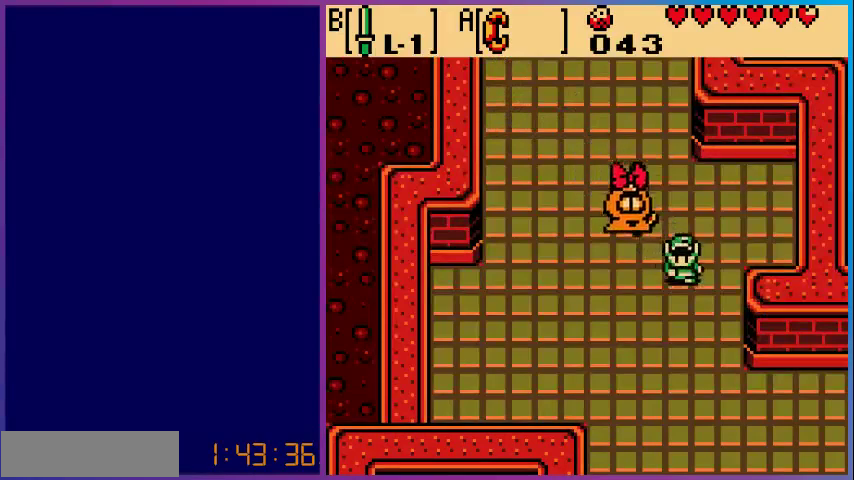
{"buttons": ["DPAD_DOWN"], "events": [[167, "DPAD_RIGHT", "up"]]}
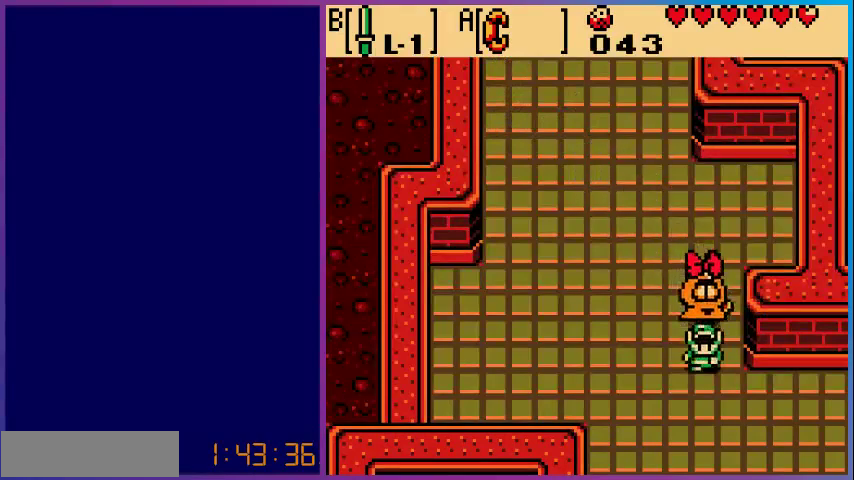
{"buttons": ["DPAD_DOWN", "DPAD_RIGHT"], "events": [[67, "DPAD_RIGHT", "down"]]}
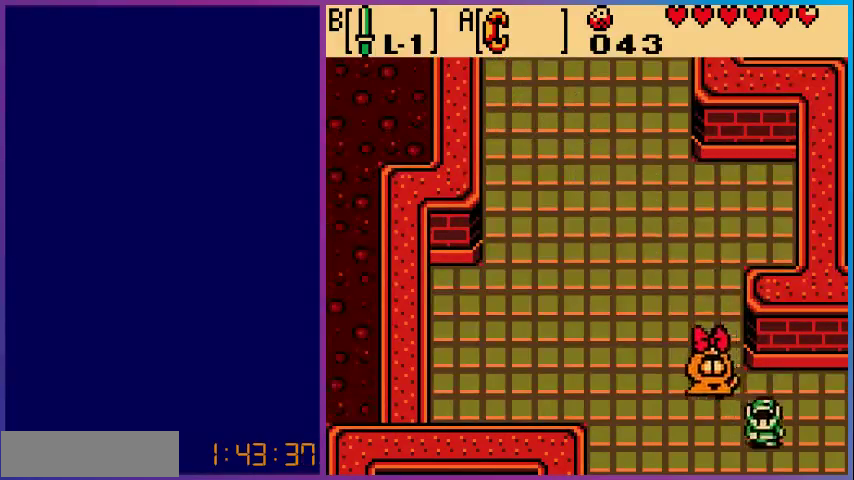
{"buttons": ["DPAD_RIGHT"], "events": [[167, "DPAD_DOWN", "up"]]}
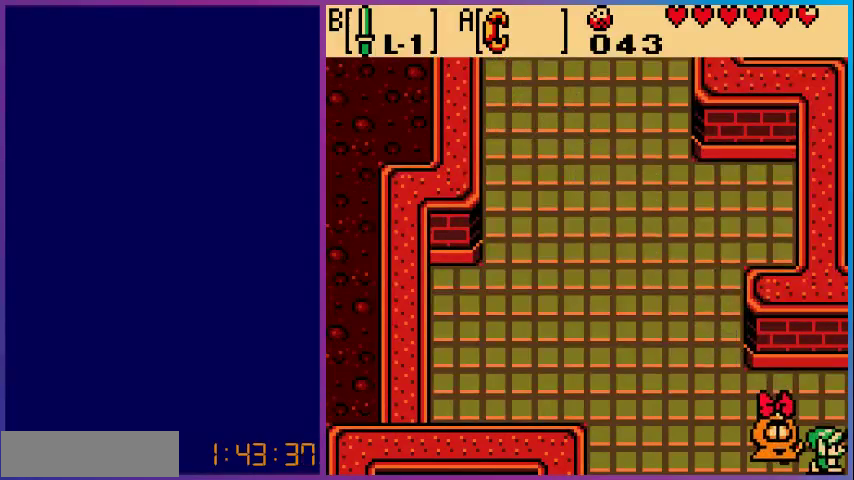
{"buttons": ["DPAD_DOWN"], "events": [[133, "DPAD_RIGHT", "up"], [500, "DPAD_DOWN", "down"]]}
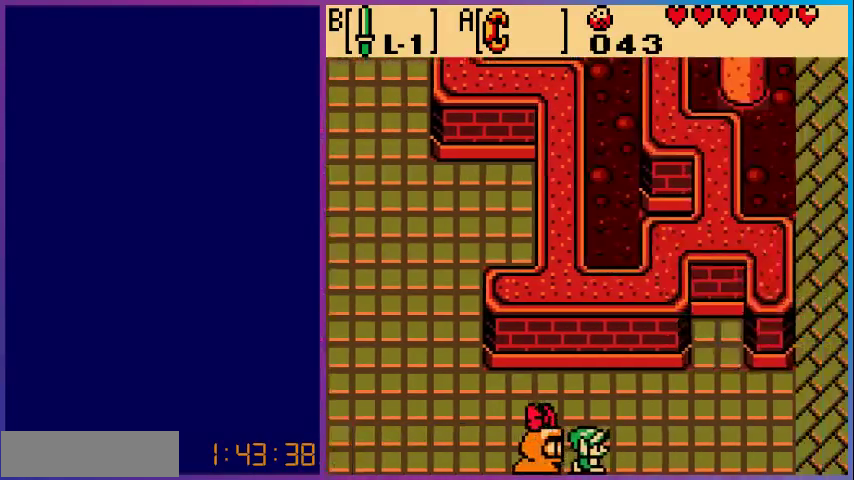
{"buttons": ["DPAD_DOWN"], "events": []}
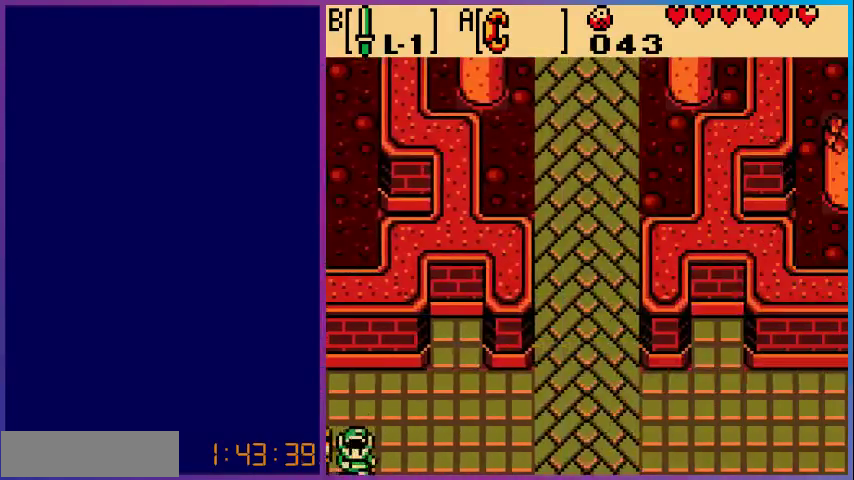
{"buttons": ["DPAD_DOWN", "DPAD_RIGHT"], "events": [[233, "DPAD_DOWN", "up"], [400, "DPAD_DOWN", "down"], [500, "DPAD_RIGHT", "down"]]}